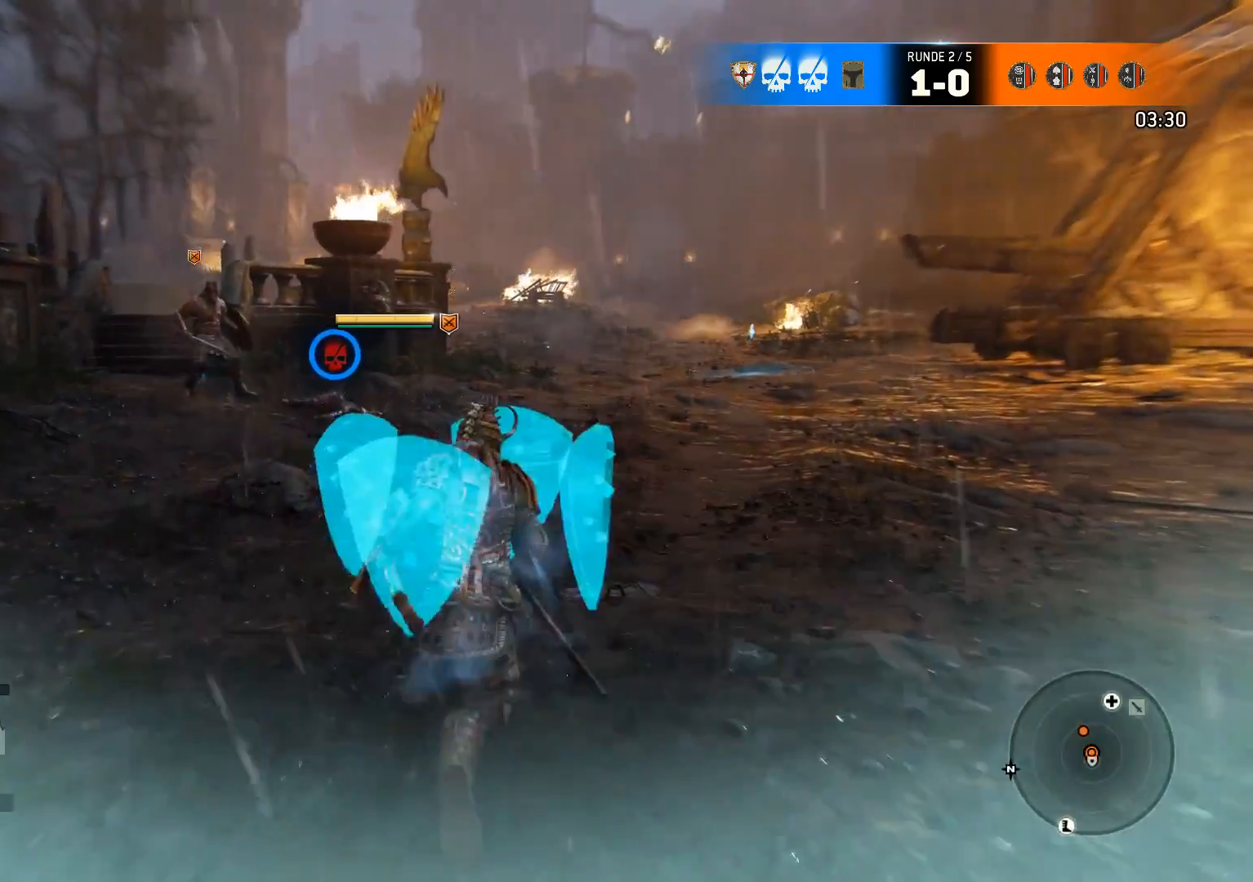
Gameplay with a controller (Xbox layout); each line is a JSON object with the inputs held at the frame after it. "events" lists button and stick changes between this image and that frame as [ms after this image, input, new state], when the widget could be followed in between.
{"buttons": ["L3"], "left_stick": "up", "right_stick": "center", "events": [[317, "right_stick", "left"], [400, "right_stick", "center"]]}
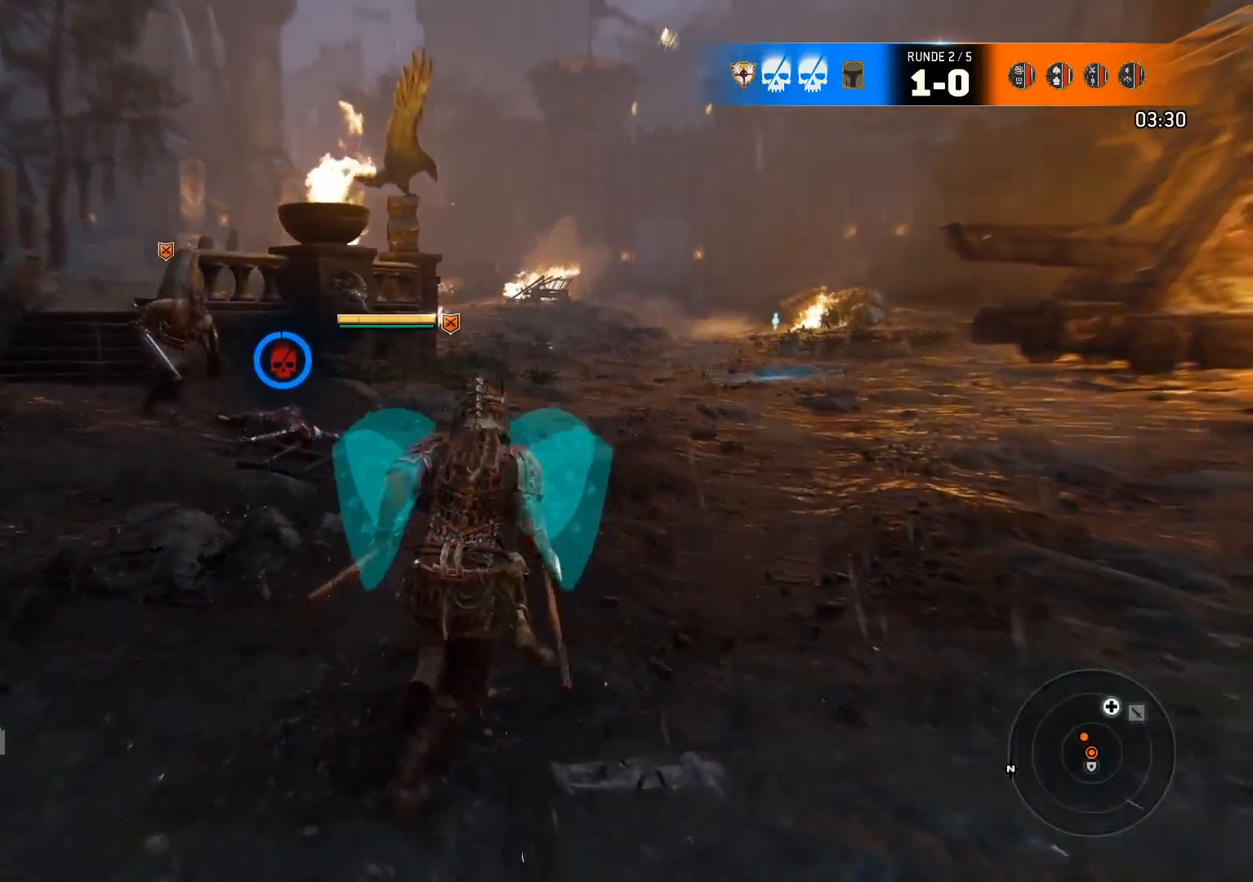
{"buttons": ["L3"], "left_stick": "up", "right_stick": "right", "events": [[133, "right_stick", "left"], [217, "right_stick", "center"], [450, "right_stick", "right"]]}
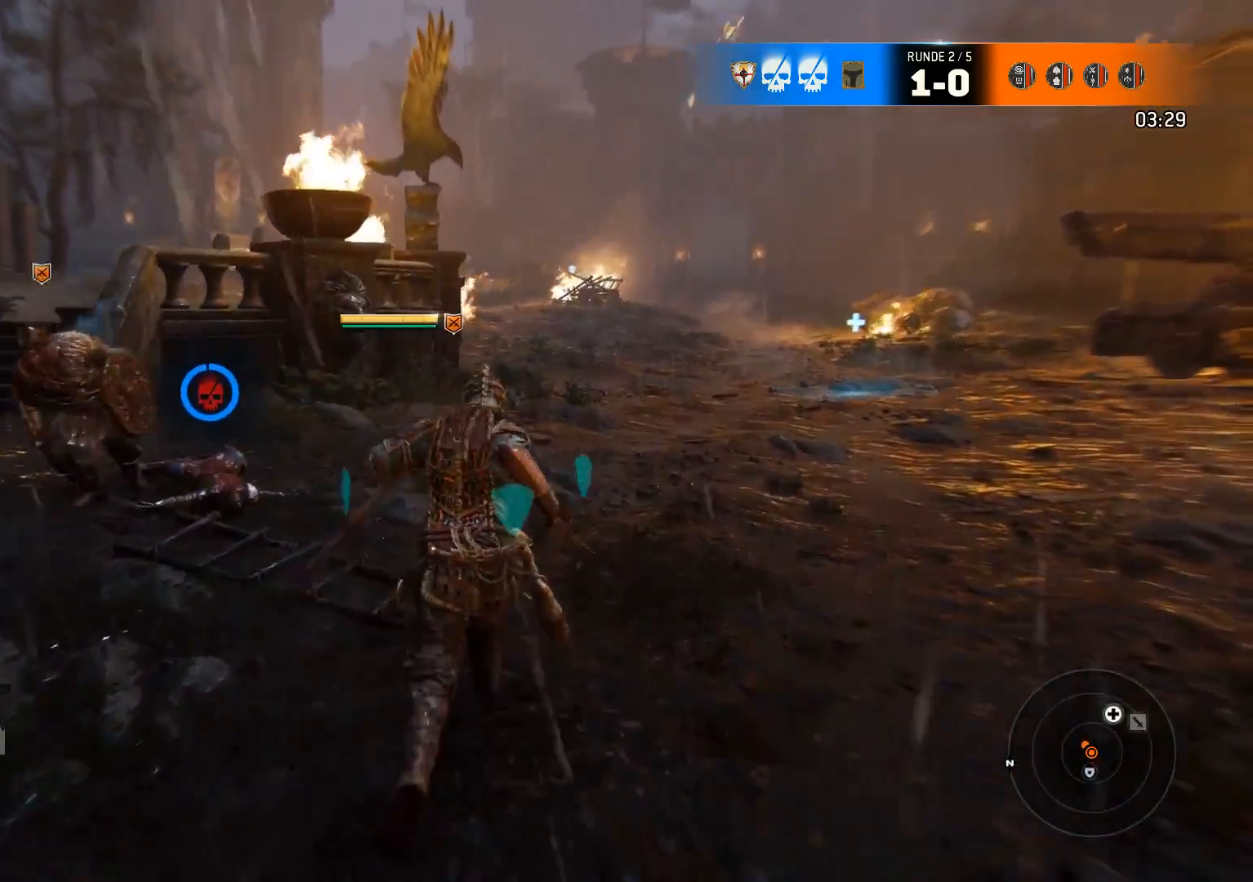
{"buttons": ["L3"], "left_stick": "up", "right_stick": "up-right", "events": [[83, "right_stick", "center"], [250, "right_stick", "up"], [350, "right_stick", "left"], [417, "right_stick", "right"], [483, "right_stick", "up-right"]]}
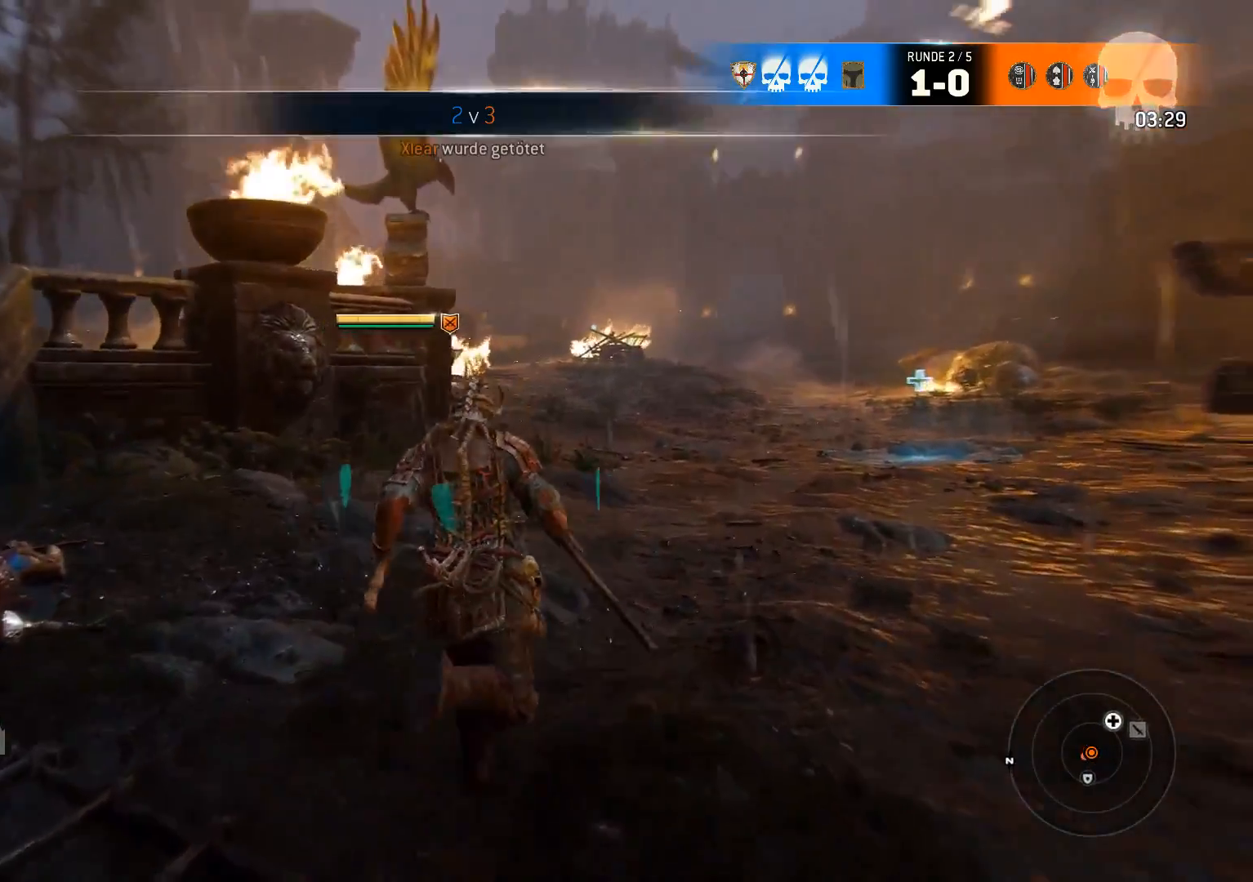
{"buttons": ["L3"], "left_stick": "up", "right_stick": "down-right", "events": [[83, "right_stick", "down-left"], [183, "right_stick", "up-right"], [250, "right_stick", "down-right"], [333, "right_stick", "down-left"], [400, "right_stick", "up"], [483, "right_stick", "down-right"]]}
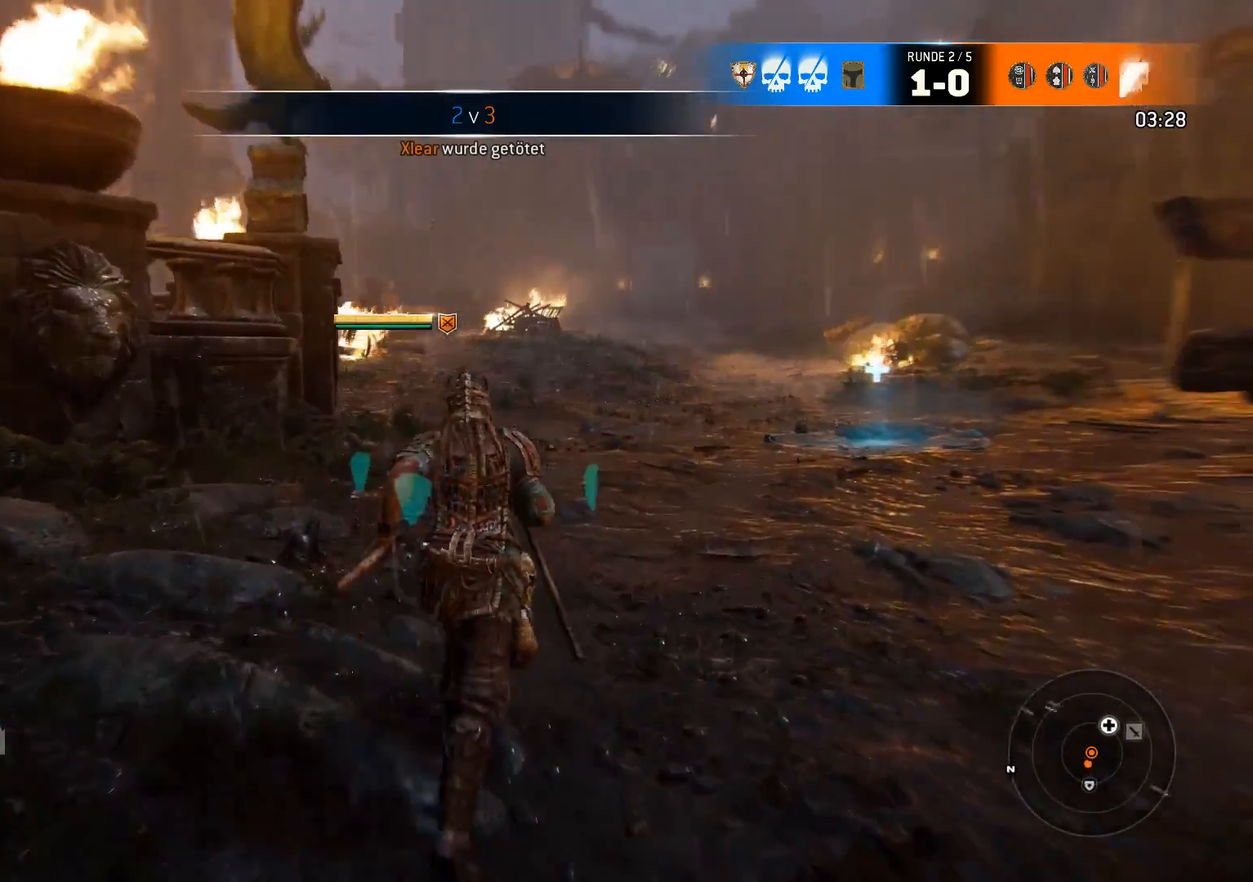
{"buttons": ["L3"], "left_stick": "up", "right_stick": "center", "events": [[83, "right_stick", "left"], [133, "right_stick", "center"]]}
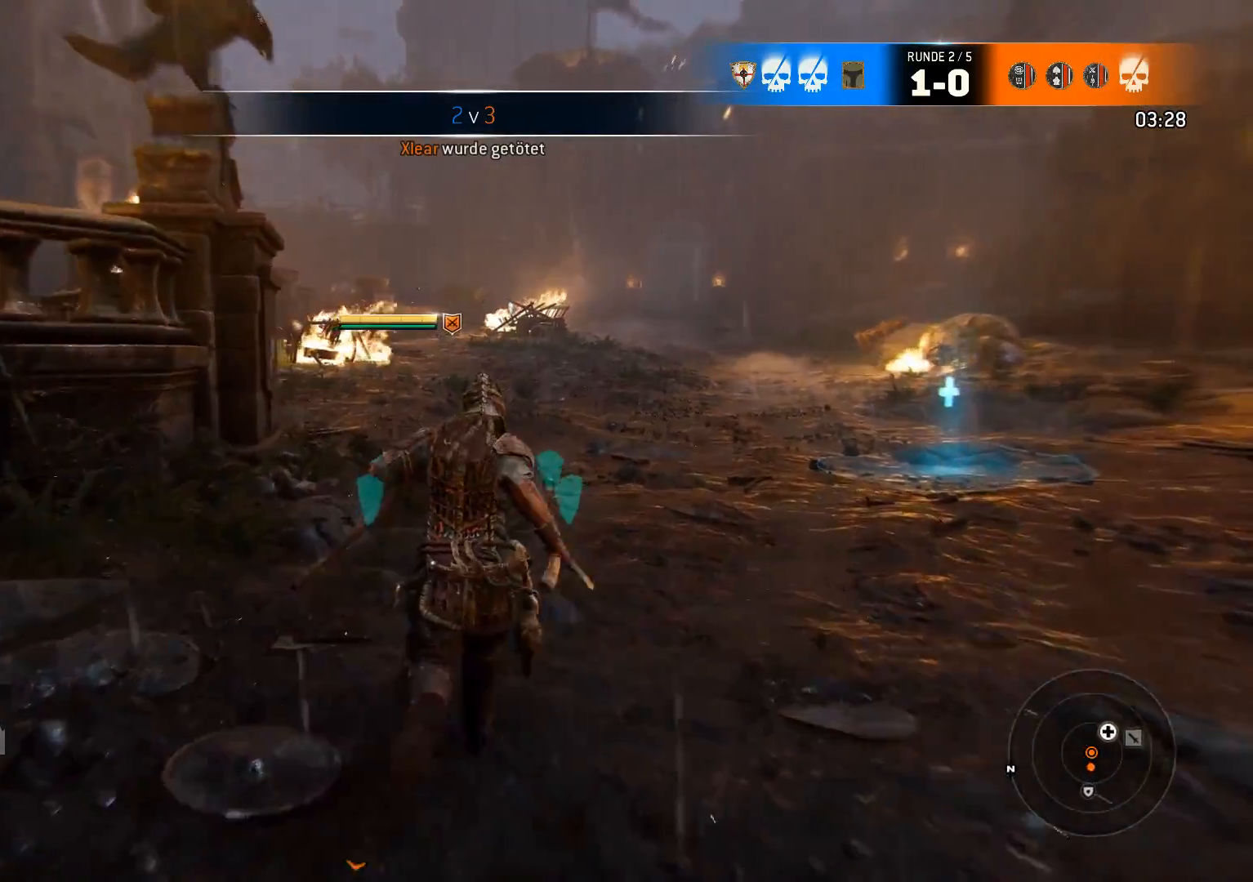
{"buttons": [], "left_stick": "up", "right_stick": "center", "events": [[100, "L3", "up"]]}
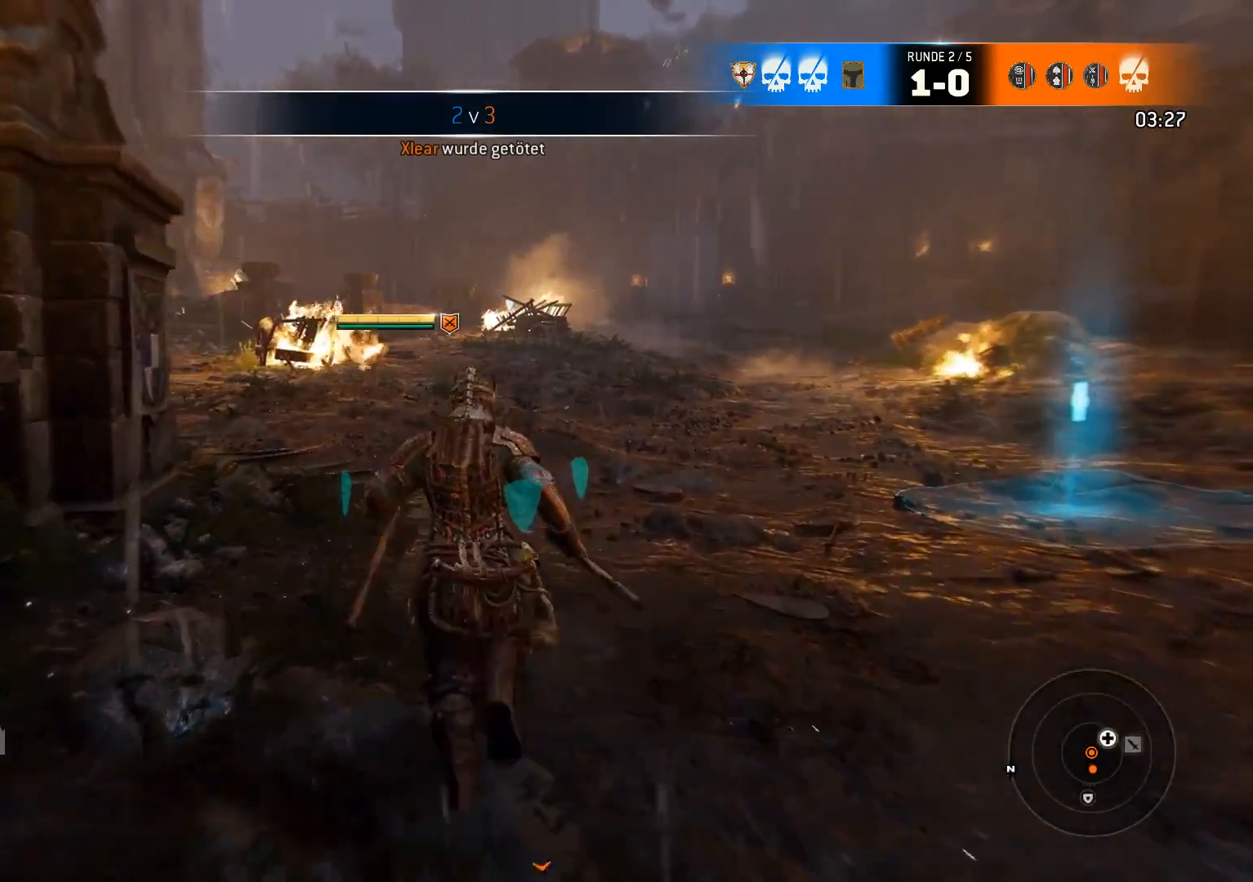
{"buttons": [], "left_stick": "up", "right_stick": "left", "events": [[67, "right_stick", "left"], [233, "L3", "down"], [233, "right_stick", "center"], [267, "L1", "down"], [333, "L1", "up"], [433, "L3", "up"], [500, "right_stick", "left"]]}
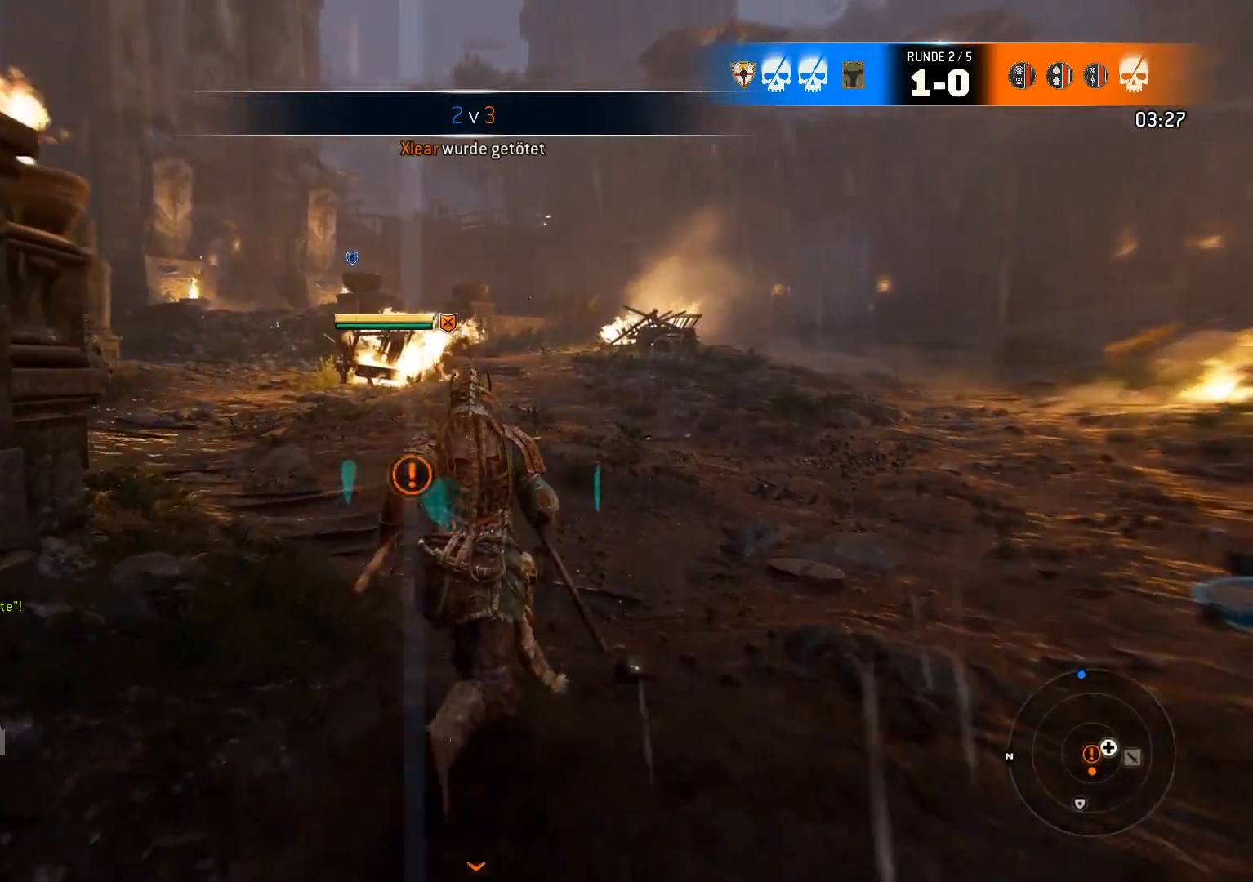
{"buttons": [], "left_stick": "up", "right_stick": "center", "events": [[150, "right_stick", "center"], [200, "right_stick", "right"], [300, "right_stick", "center"]]}
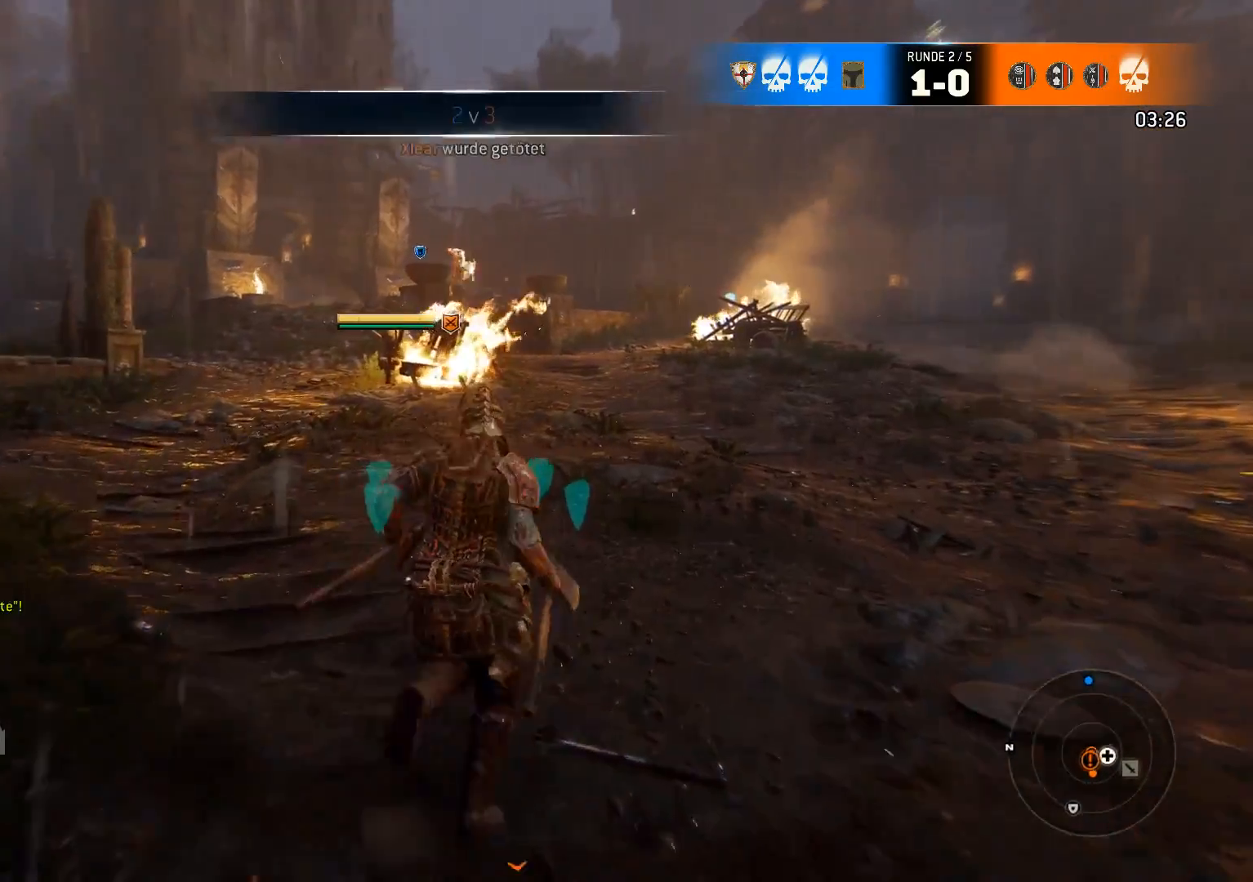
{"buttons": [], "left_stick": "up-right", "right_stick": "center", "events": [[217, "left_stick", "up-right"]]}
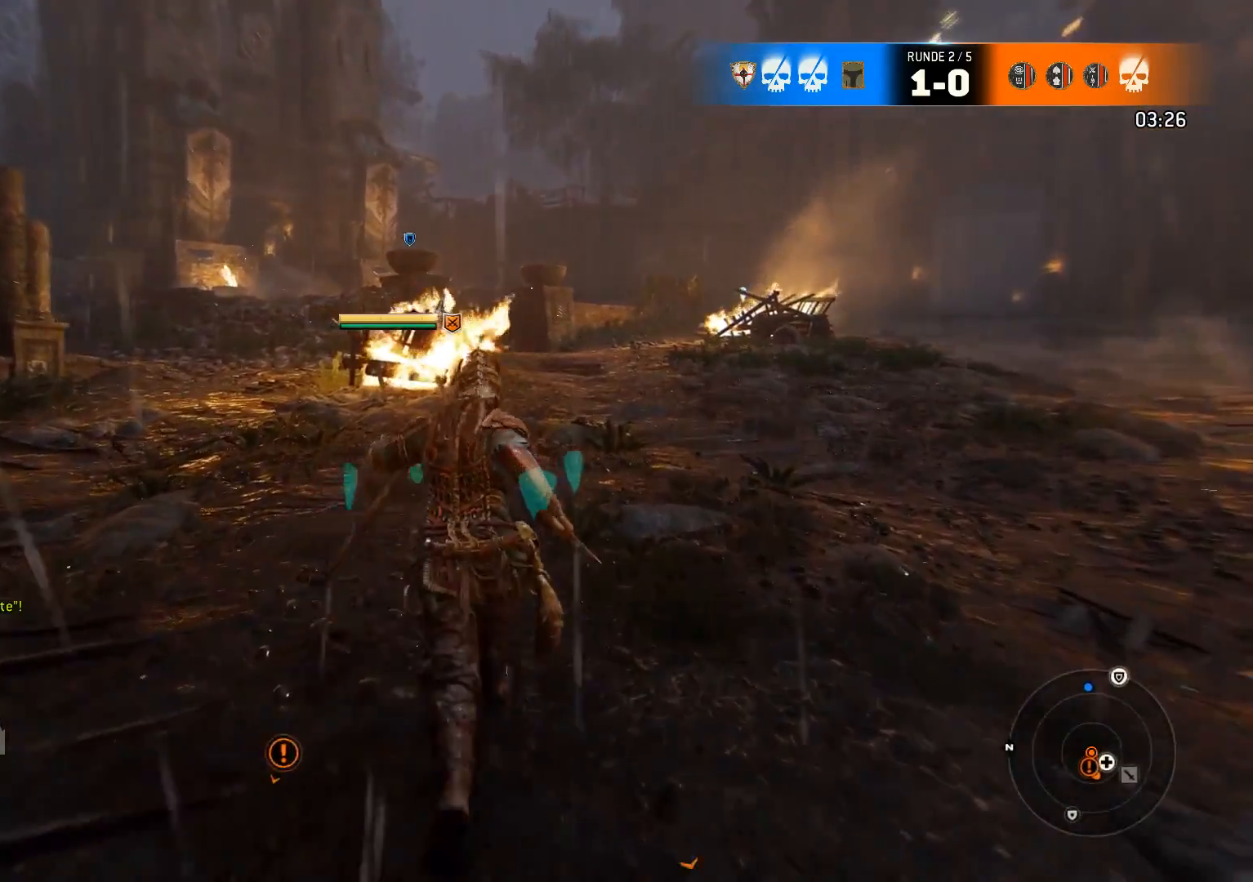
{"buttons": [], "left_stick": "up-right", "right_stick": "center", "events": []}
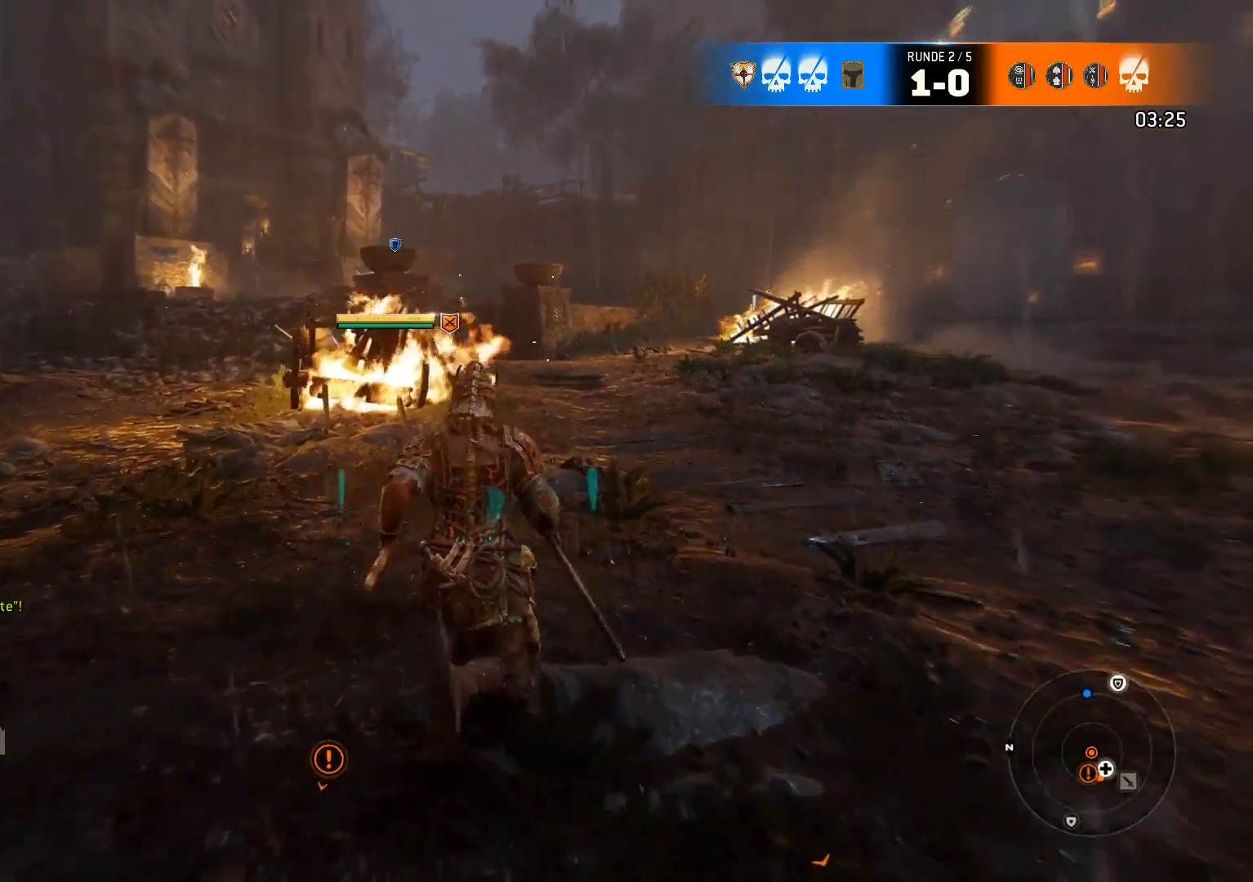
{"buttons": [], "left_stick": "up-right", "right_stick": "center", "events": []}
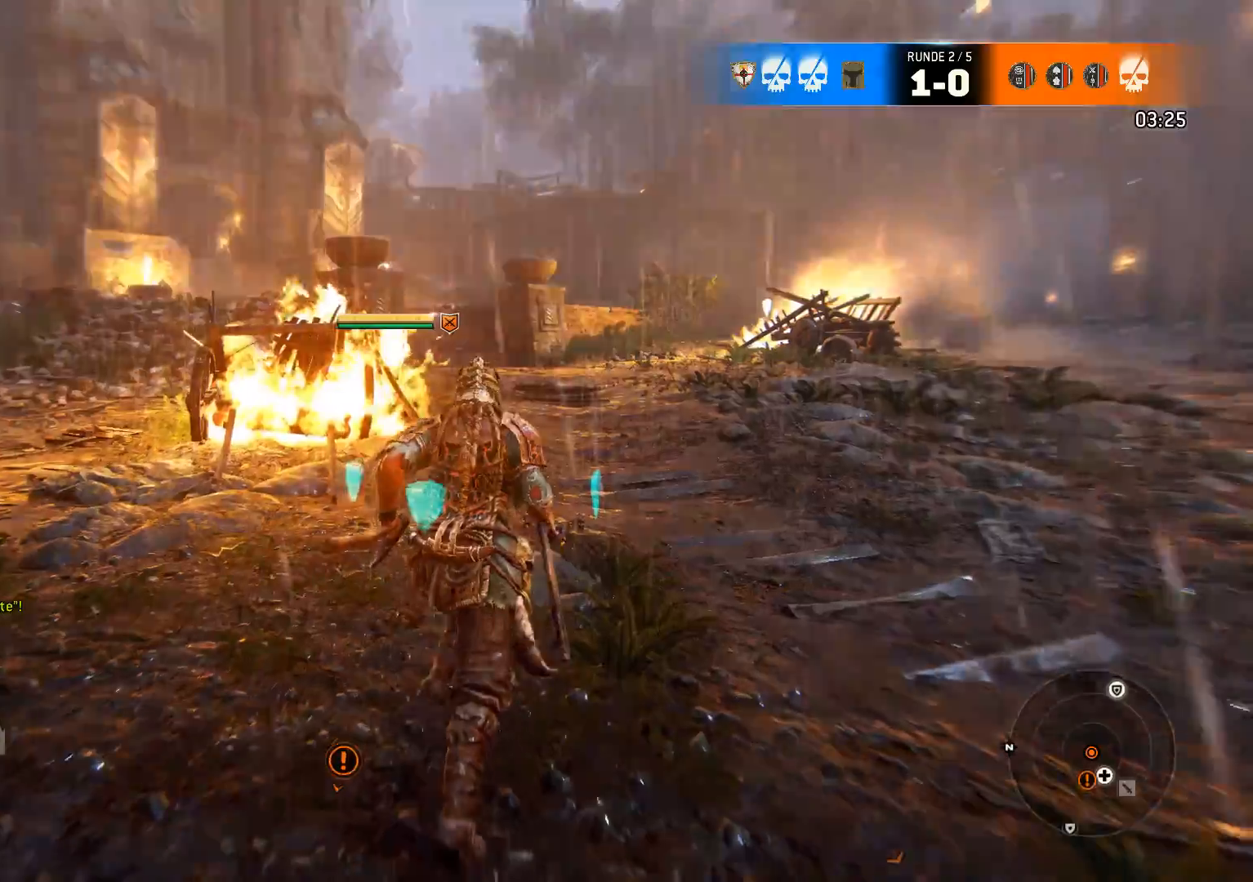
{"buttons": [], "left_stick": "up-right", "right_stick": "center", "events": []}
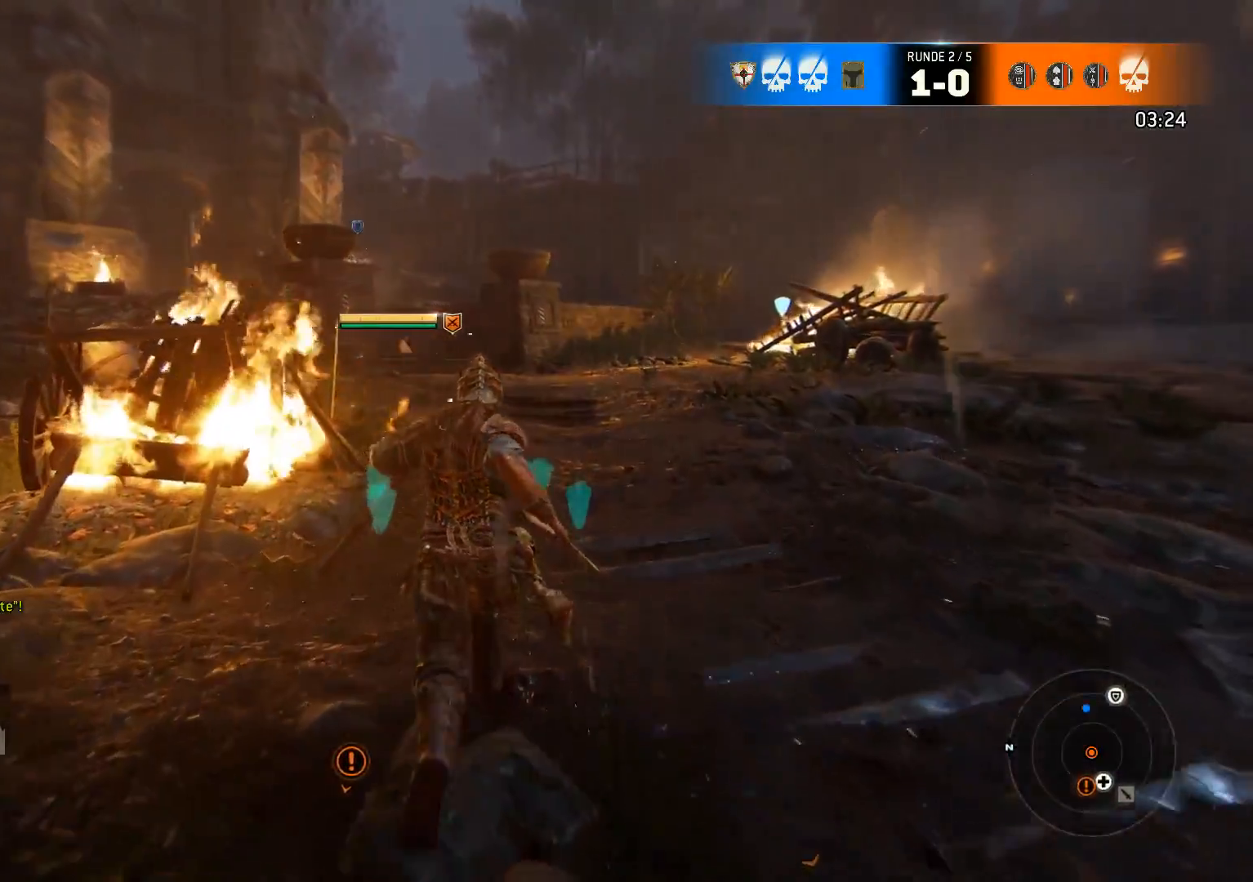
{"buttons": [], "left_stick": "up-right", "right_stick": "center", "events": []}
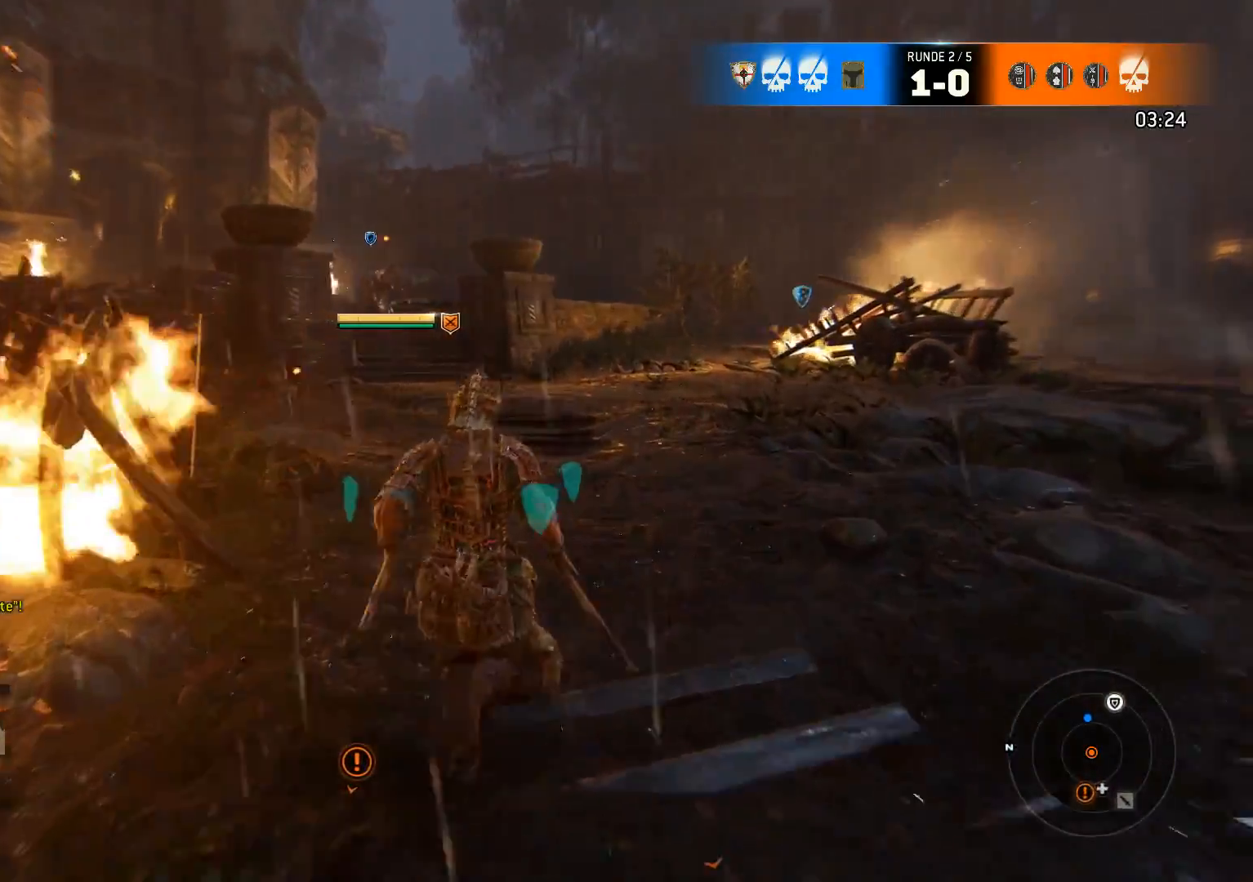
{"buttons": [], "left_stick": "up-right", "right_stick": "left", "events": [[317, "right_stick", "left"]]}
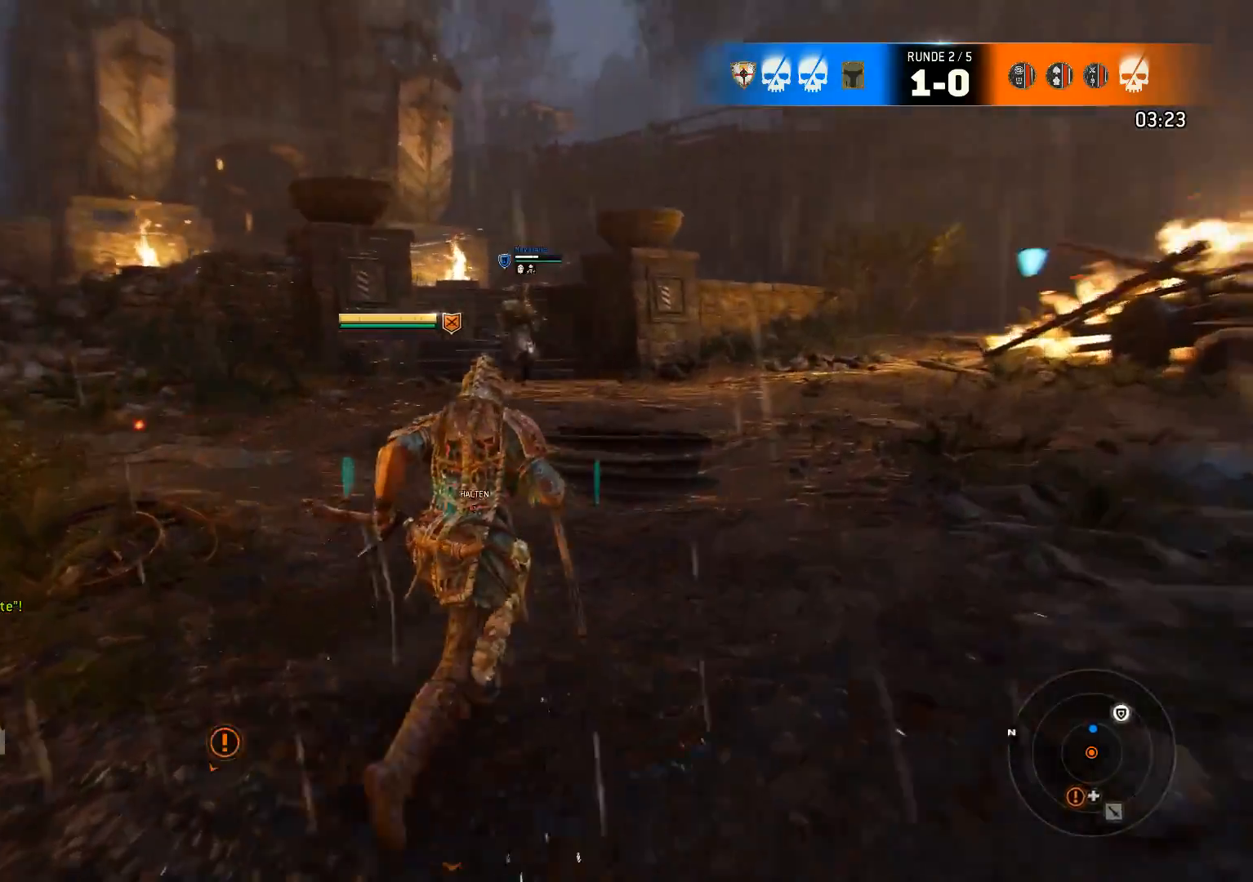
{"buttons": [], "left_stick": "up-right", "right_stick": "center", "events": [[50, "right_stick", "center"]]}
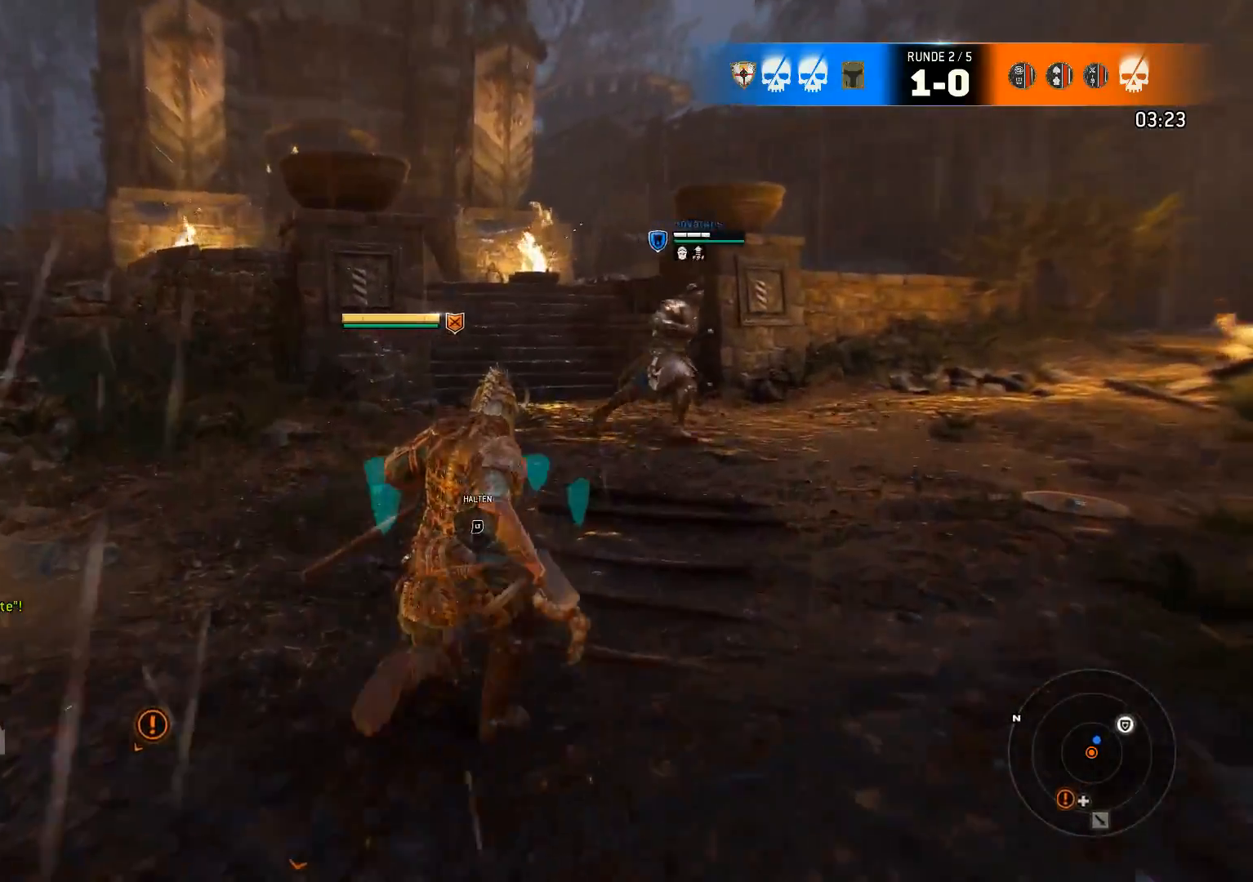
{"buttons": [], "left_stick": "up-right", "right_stick": "center", "events": [[183, "right_stick", "right"], [450, "right_stick", "center"]]}
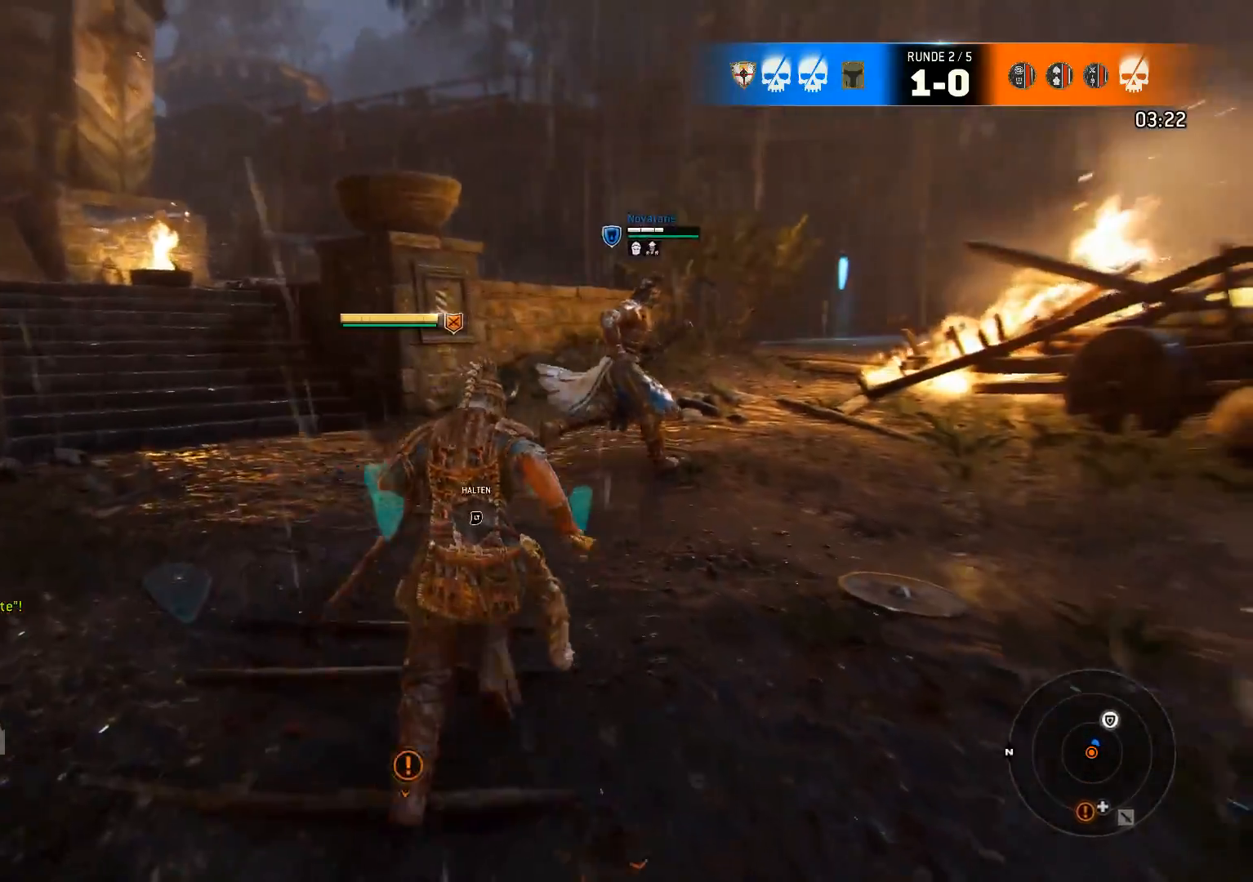
{"buttons": [], "left_stick": "up-right", "right_stick": "right", "events": [[450, "right_stick", "right"]]}
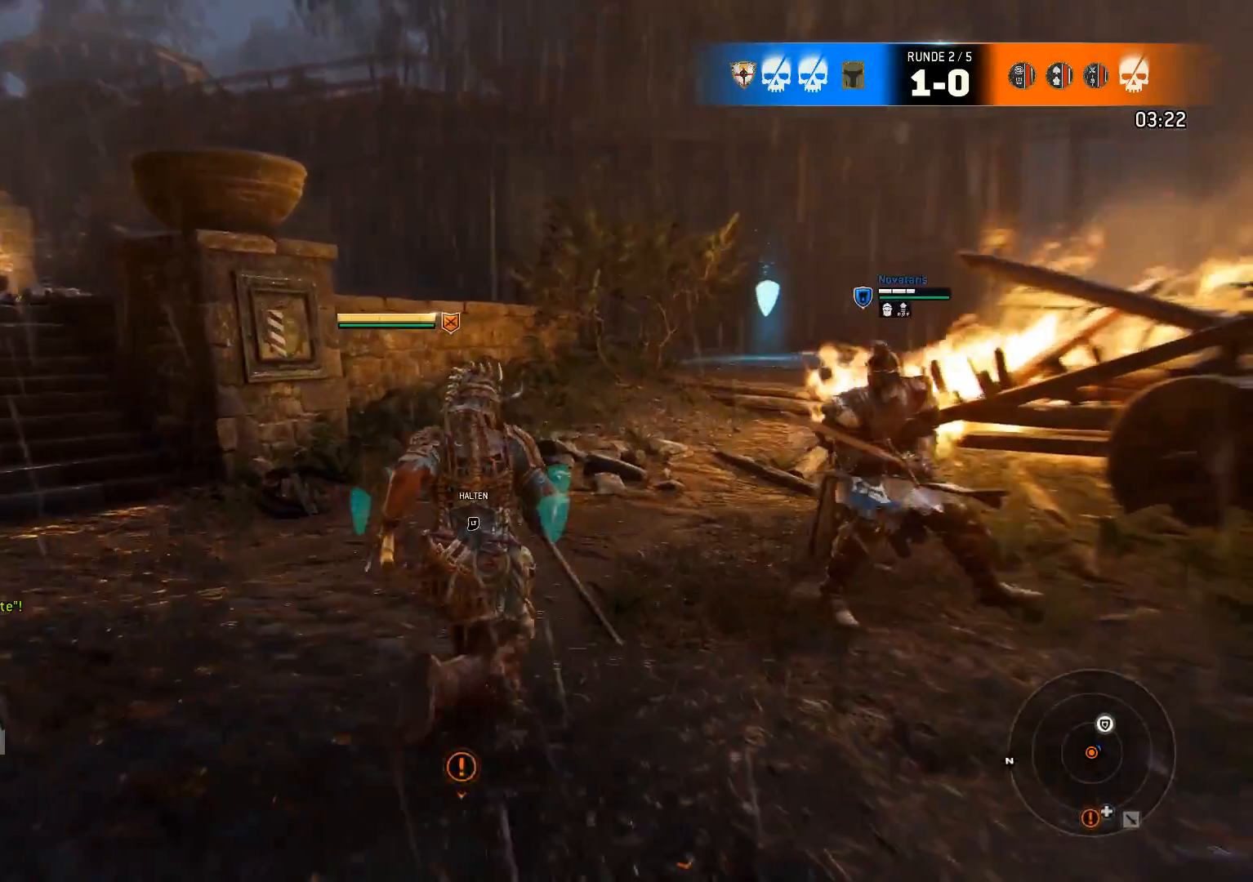
{"buttons": [], "left_stick": "up-right", "right_stick": "right", "events": [[150, "right_stick", "center"], [433, "right_stick", "right"]]}
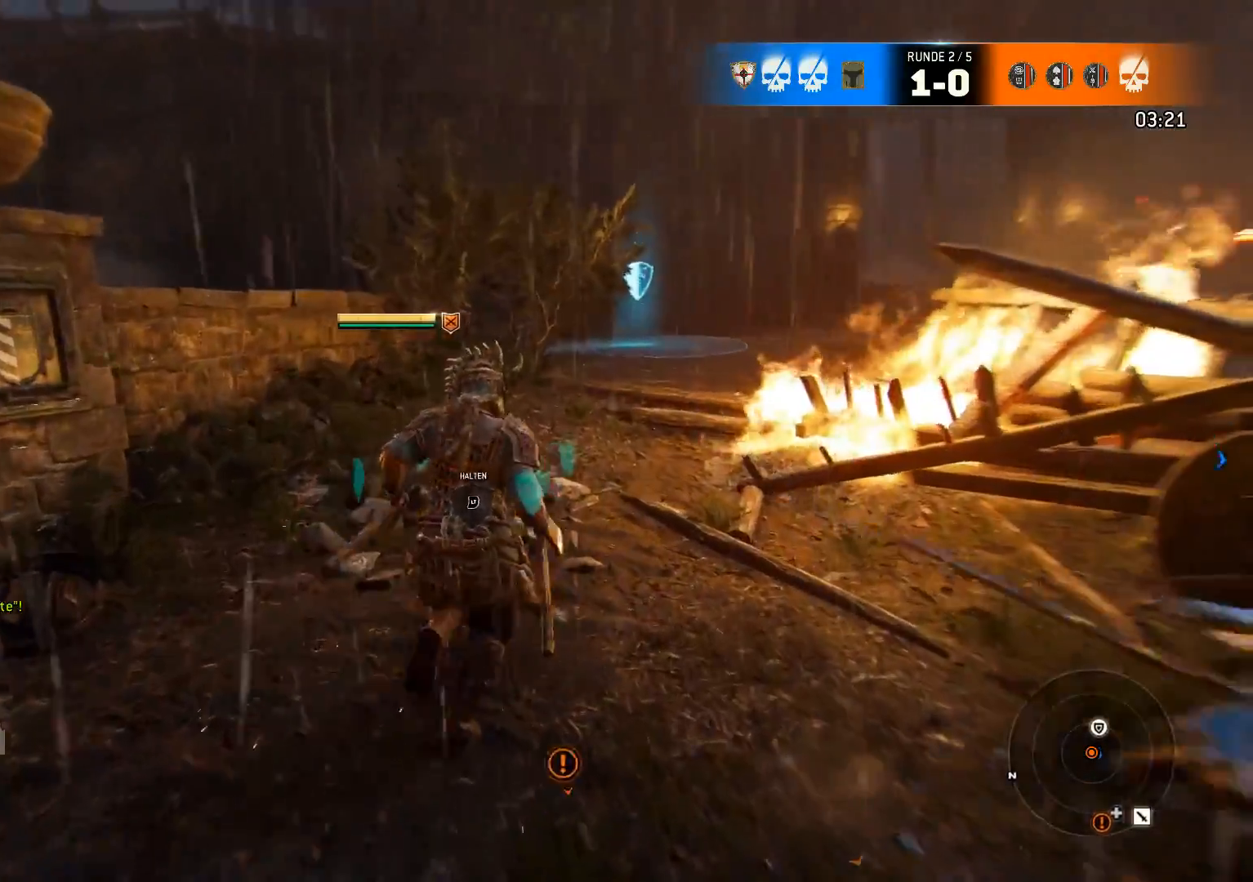
{"buttons": [], "left_stick": "up-right", "right_stick": "right", "events": [[133, "right_stick", "center"], [467, "right_stick", "right"]]}
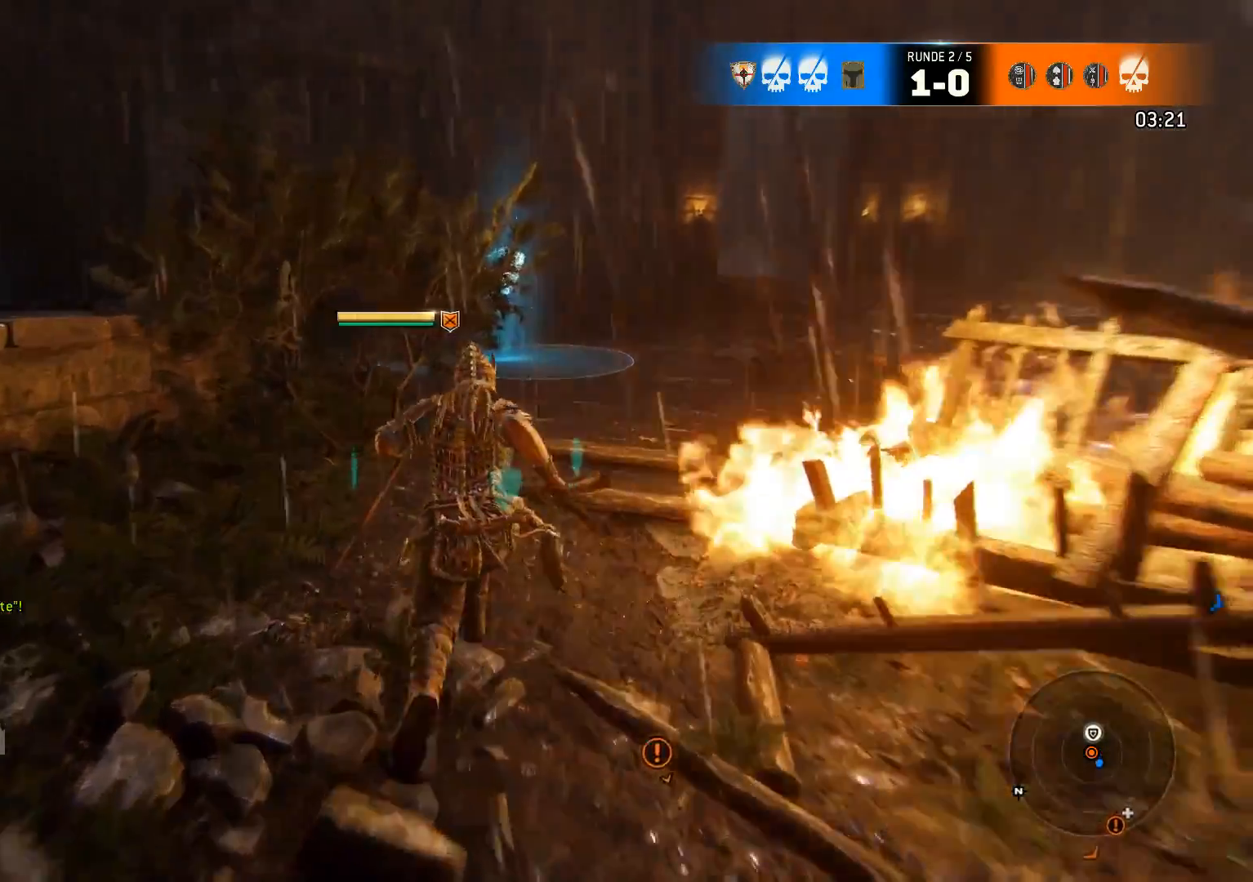
{"buttons": [], "left_stick": "up-right", "right_stick": "center", "events": [[100, "right_stick", "center"]]}
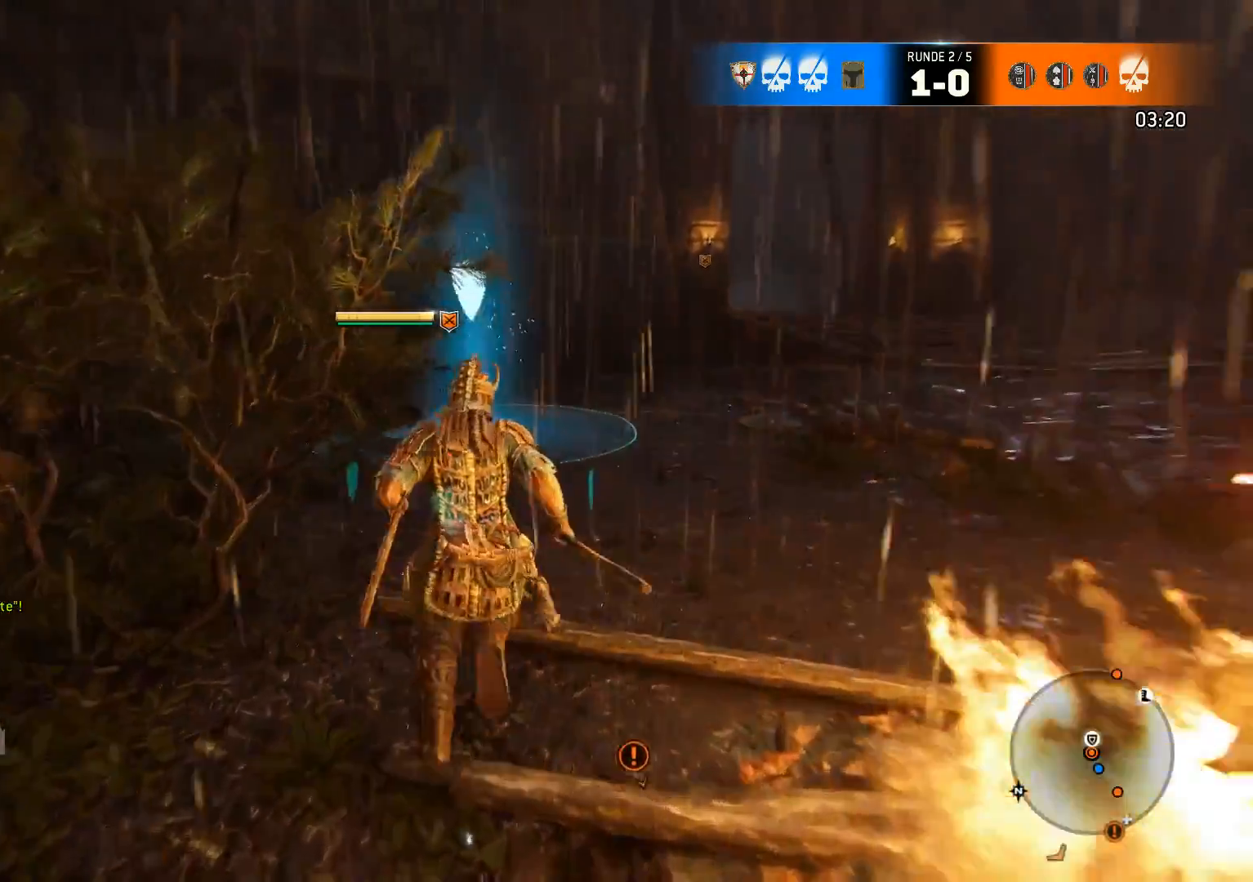
{"buttons": [], "left_stick": "up", "right_stick": "center", "events": [[117, "left_stick", "up"], [300, "right_stick", "left"], [467, "right_stick", "center"]]}
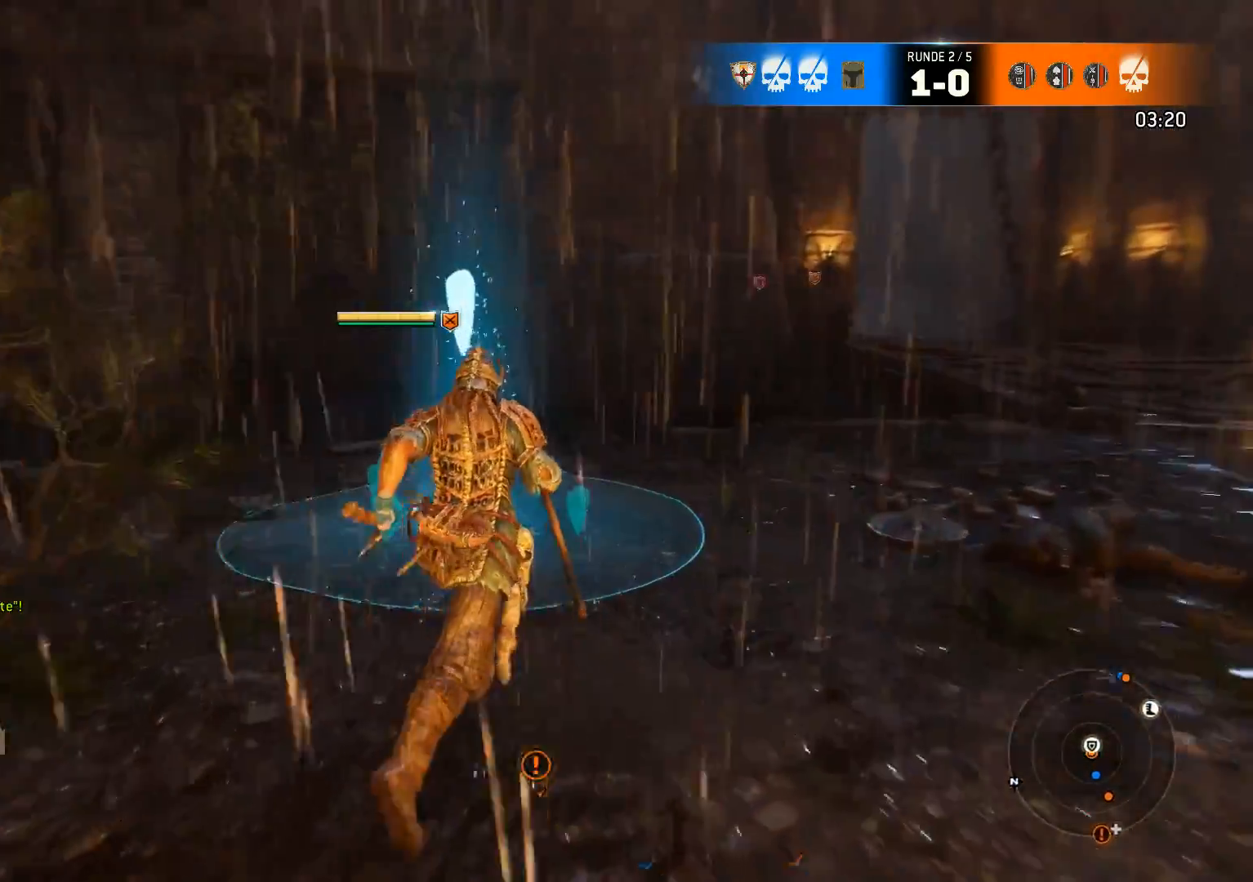
{"buttons": ["SELECT"], "left_stick": "center", "right_stick": "center", "events": [[150, "left_stick", "center"], [150, "right_stick", "right"], [317, "SELECT", "down"], [317, "right_stick", "center"]]}
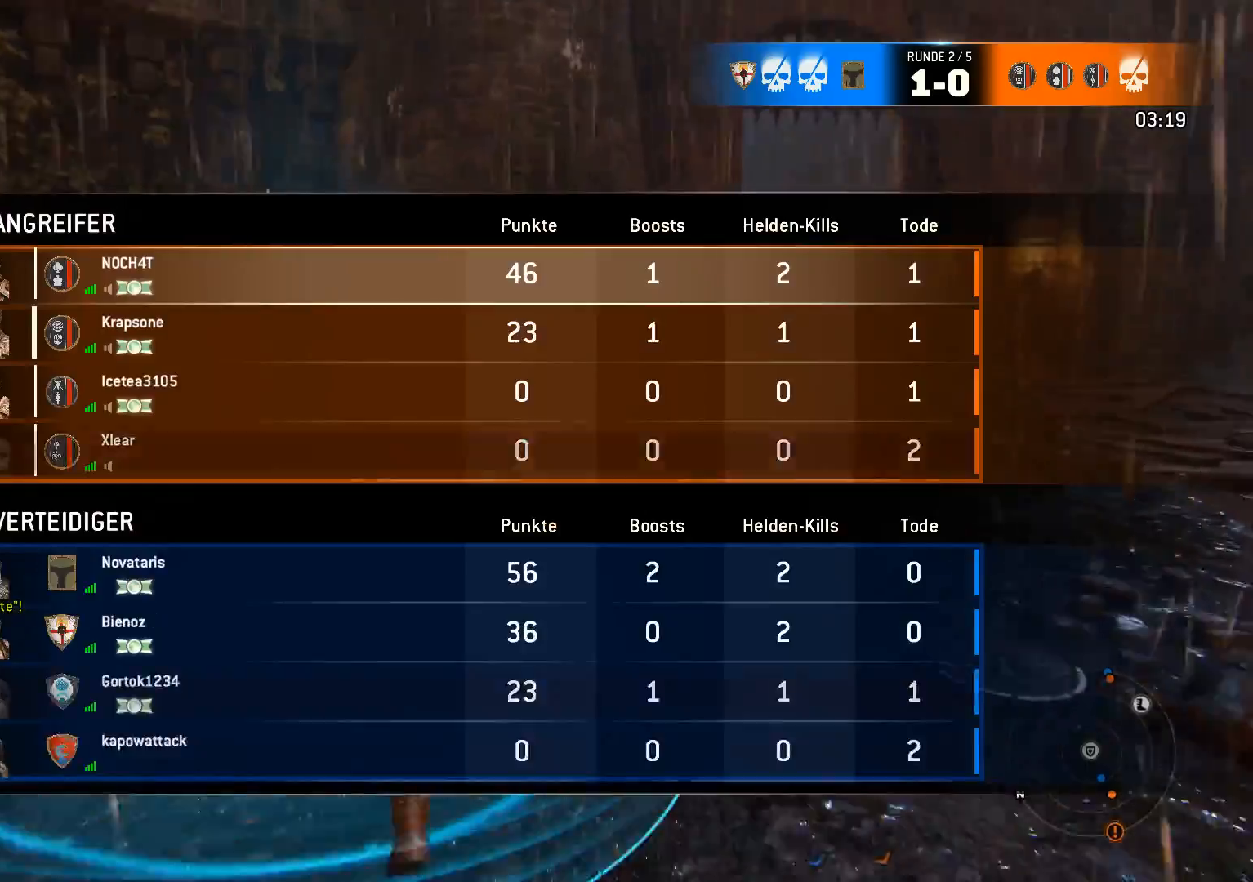
{"buttons": [], "left_stick": "center", "right_stick": "right", "events": [[217, "right_stick", "right"], [383, "SELECT", "up"]]}
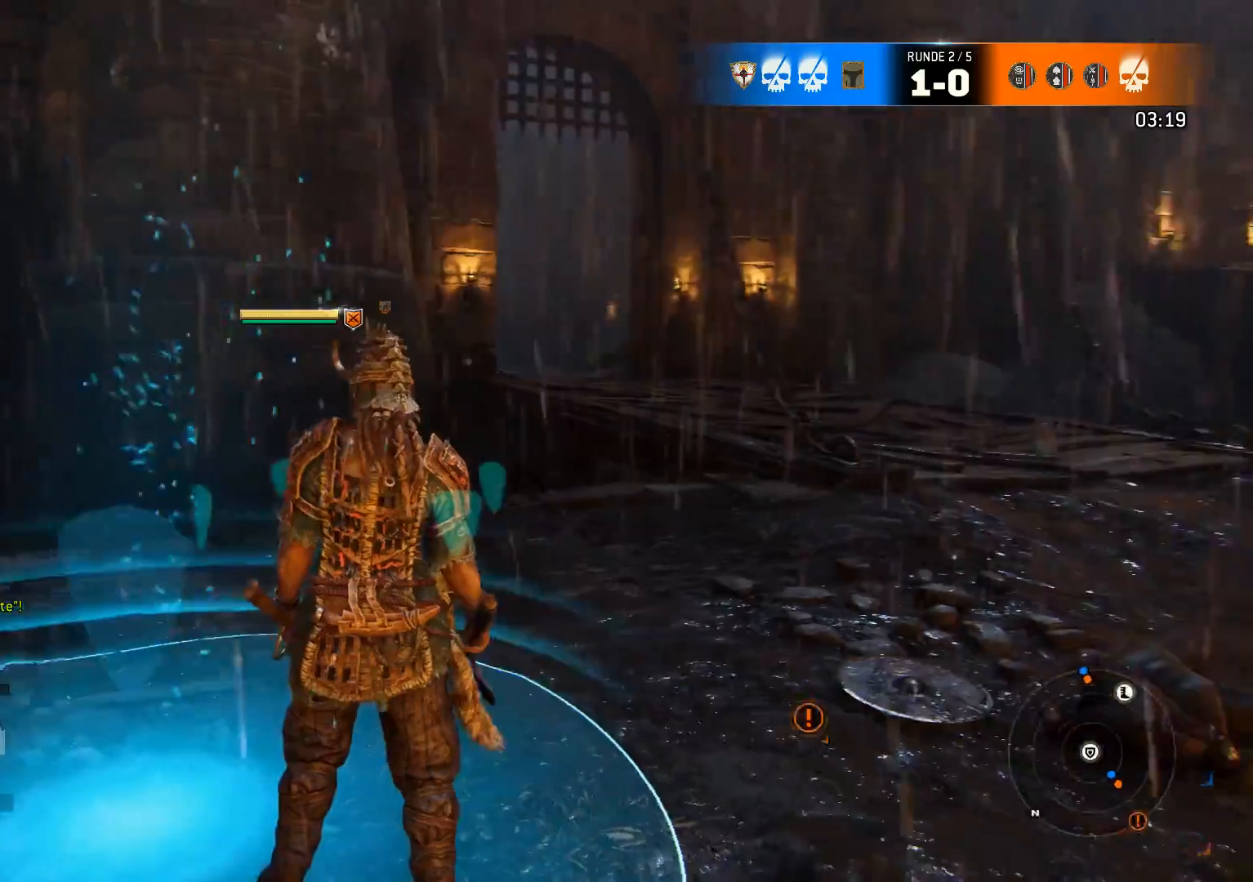
{"buttons": [], "left_stick": "left", "right_stick": "right", "events": [[117, "left_stick", "down-left"], [383, "left_stick", "left"]]}
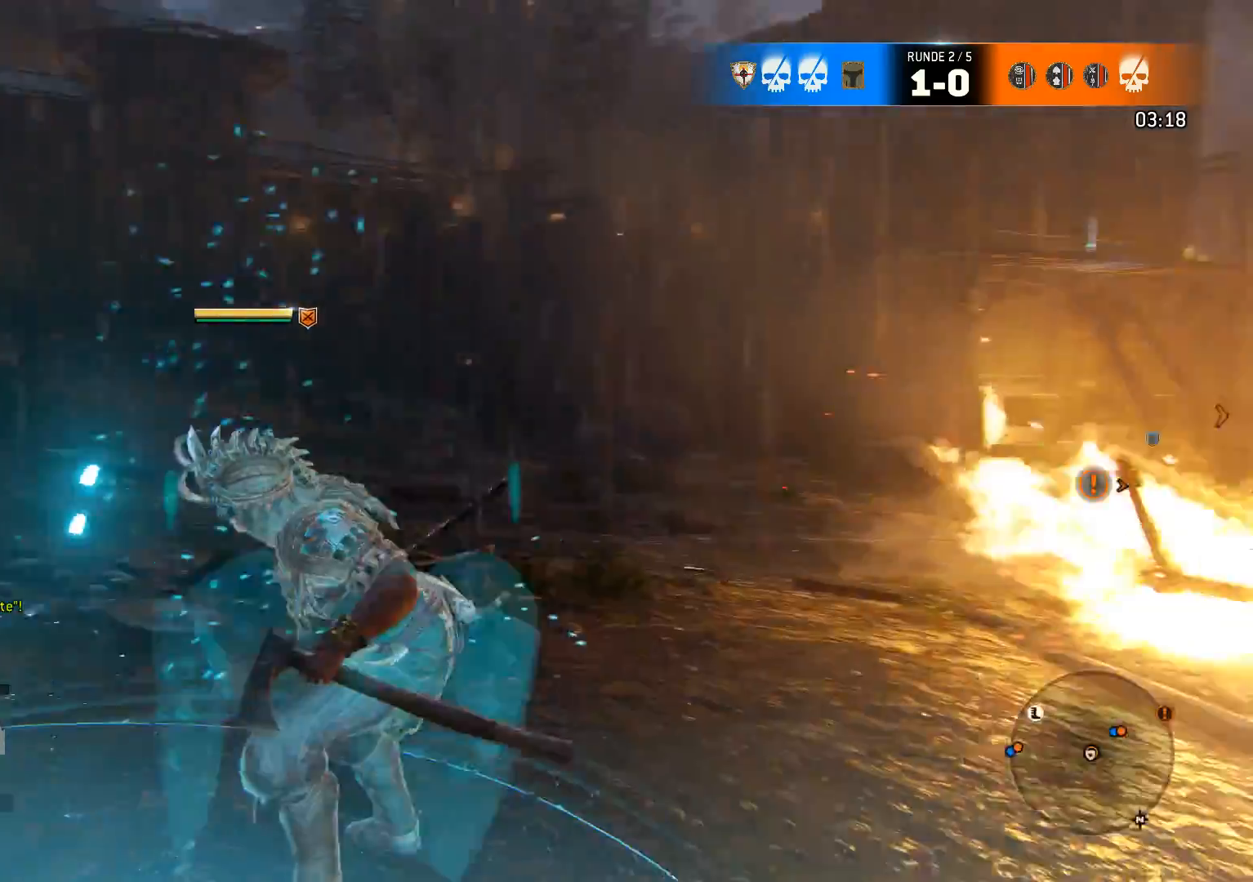
{"buttons": ["L3"], "left_stick": "up", "right_stick": "center", "events": [[183, "left_stick", "center"], [183, "right_stick", "center"], [233, "left_stick", "up-right"], [333, "left_stick", "up"], [433, "L3", "down"]]}
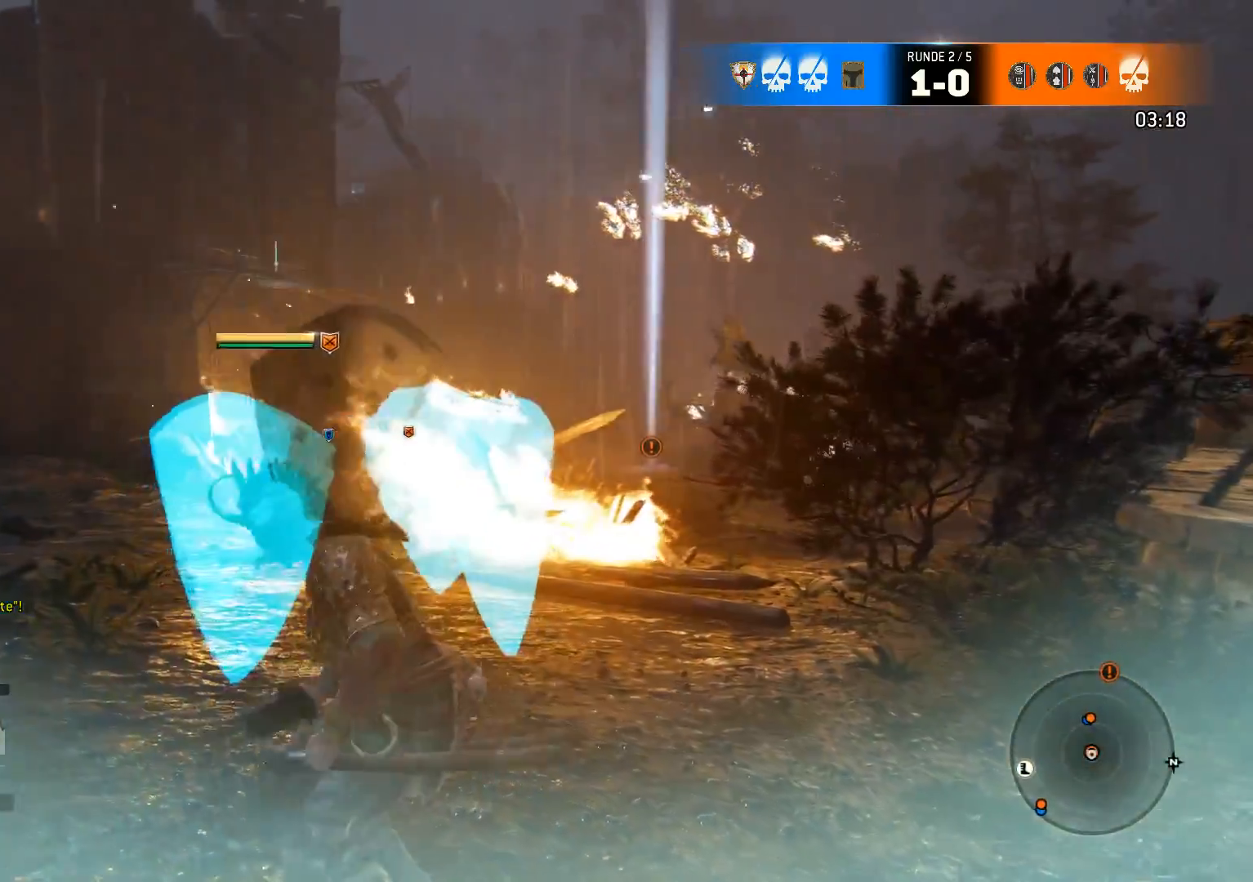
{"buttons": ["L3"], "left_stick": "up-right", "right_stick": "right", "events": [[33, "right_stick", "left"], [100, "right_stick", "down-left"], [283, "left_stick", "up-right"], [283, "right_stick", "right"]]}
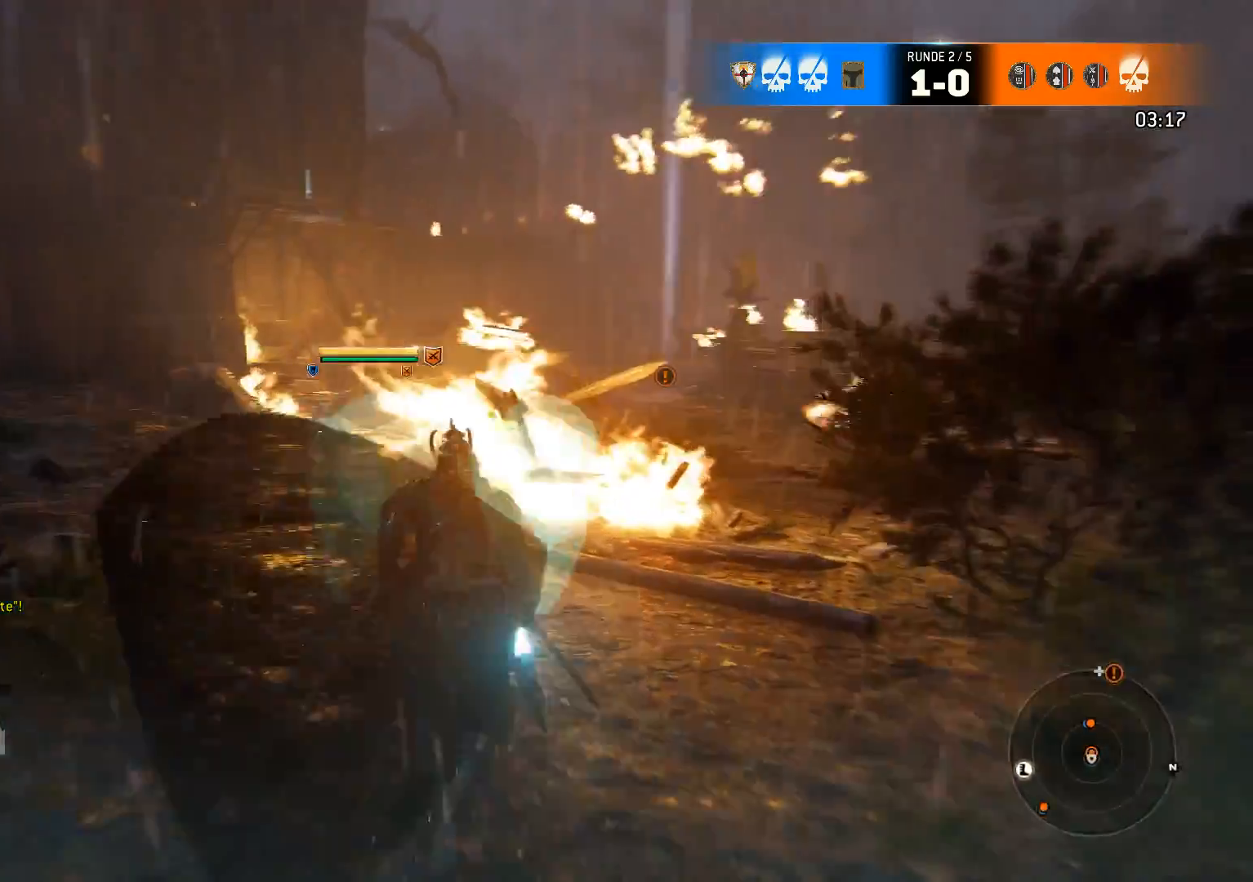
{"buttons": ["L3"], "left_stick": "up", "right_stick": "center", "events": [[33, "left_stick", "up"], [33, "right_stick", "down-left"], [400, "right_stick", "center"]]}
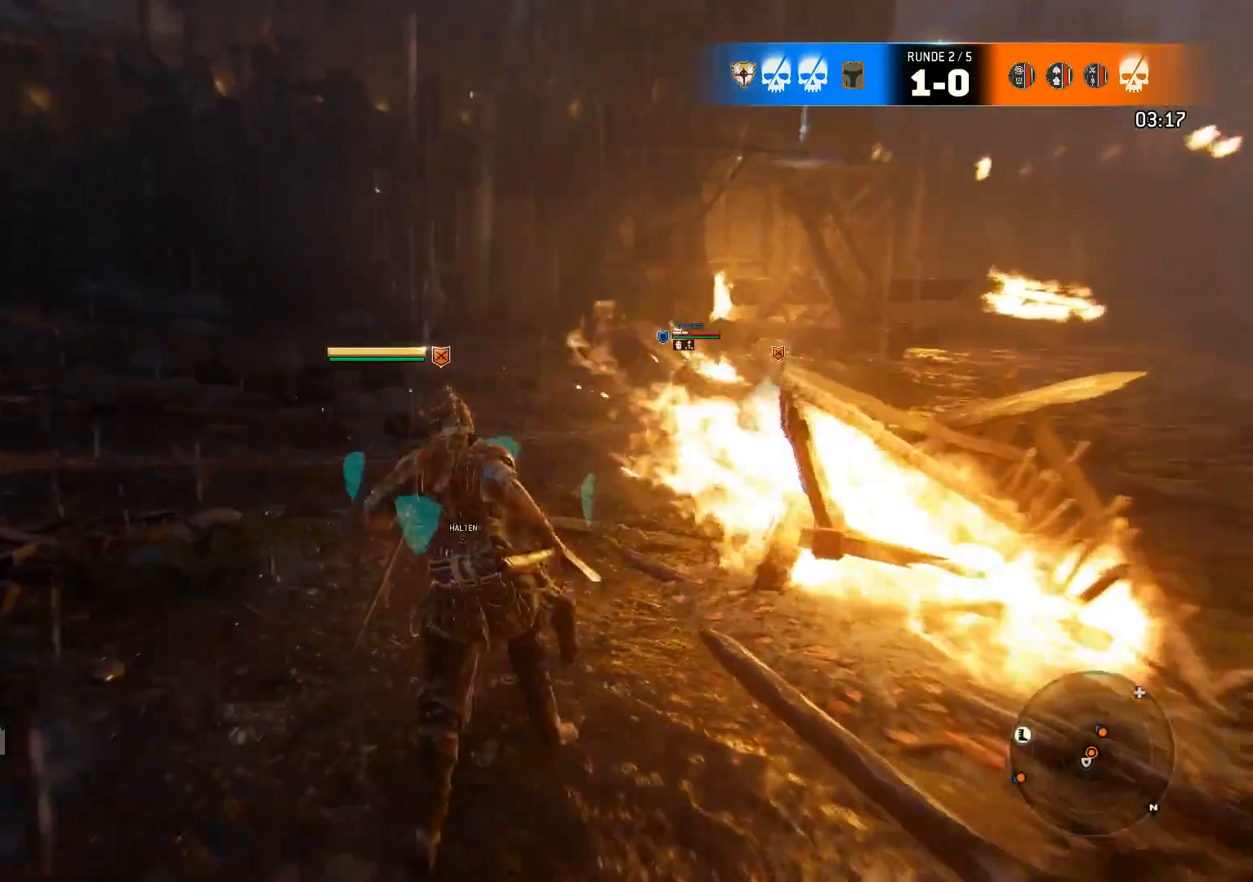
{"buttons": [], "left_stick": "up", "right_stick": "center", "events": [[167, "L3", "up"]]}